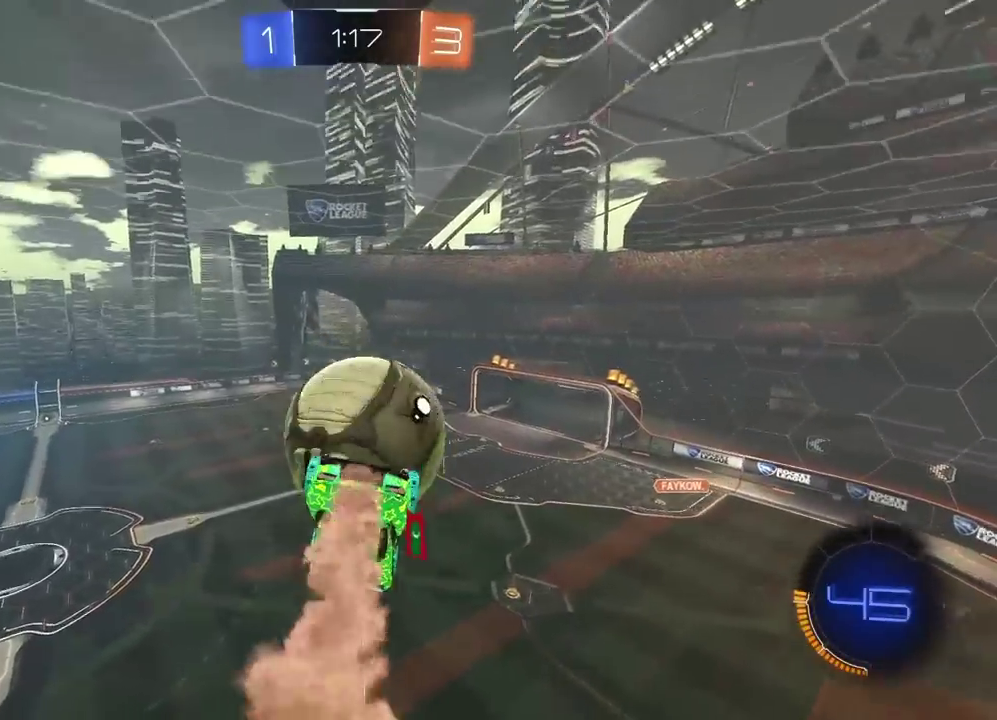
Gameplay with a controller (PlayStation layout); each line is a JSON object with the inputs held at the frame after it. "events" lists button and stick changes between this image and that frame as [ms after this image, input, new state], when the widget could be followed in between. Not read: L1 R1.
{"buttons": ["L2", "R2"], "left_stick": "down", "right_stick": "center", "events": [[67, "L2", "down"], [67, "left_stick", "down-left"], [333, "left_stick", "right"], [433, "left_stick", "down"]]}
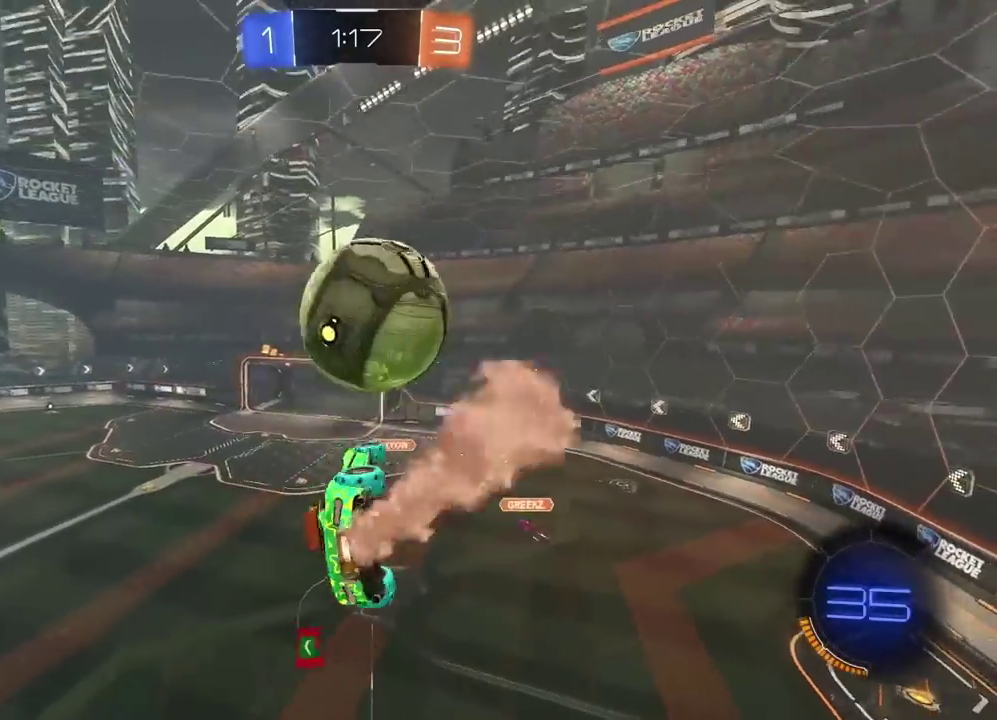
{"buttons": ["L2"], "left_stick": "down", "right_stick": "center", "events": [[50, "left_stick", "down-left"], [233, "left_stick", "left"], [350, "left_stick", "up"], [383, "CROSS", "down"], [483, "left_stick", "down"], [500, "CROSS", "up"], [500, "R2", "up"]]}
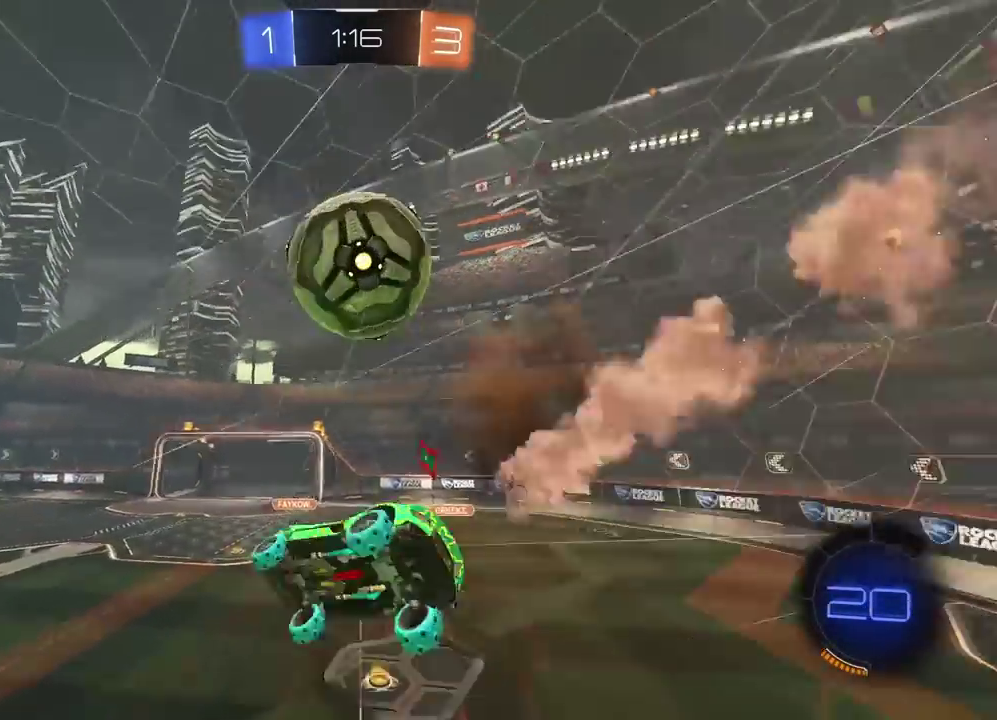
{"buttons": [], "left_stick": "up", "right_stick": "center", "events": [[183, "left_stick", "down-left"], [333, "left_stick", "up-left"], [383, "left_stick", "up"], [500, "L2", "up"]]}
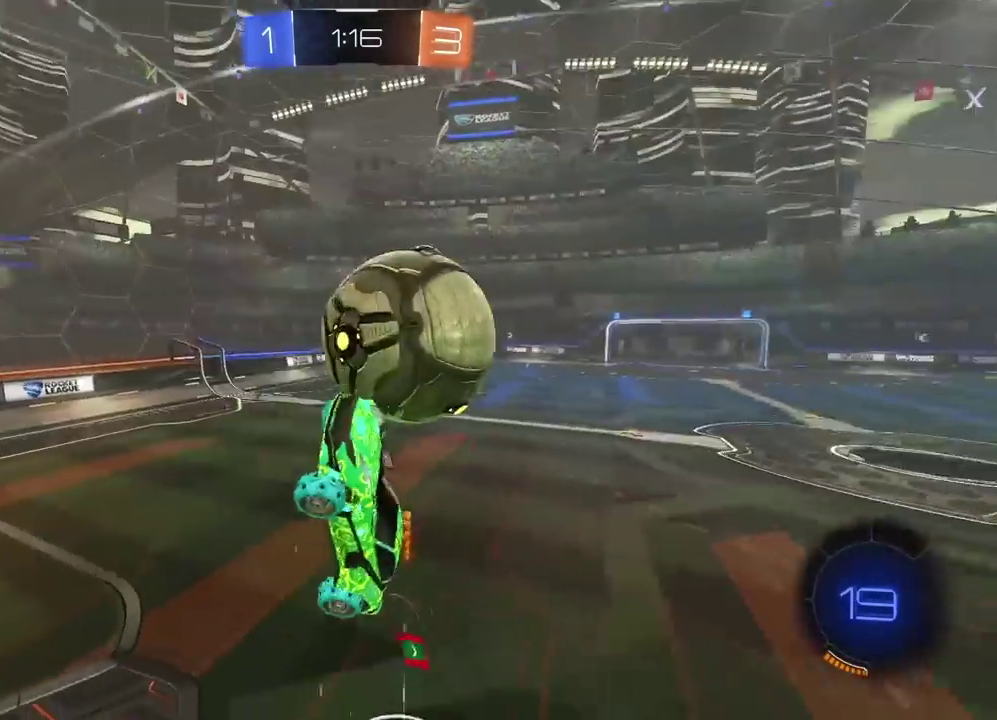
{"buttons": [], "left_stick": "down-left", "right_stick": "center", "events": [[117, "left_stick", "center"], [300, "left_stick", "down-left"]]}
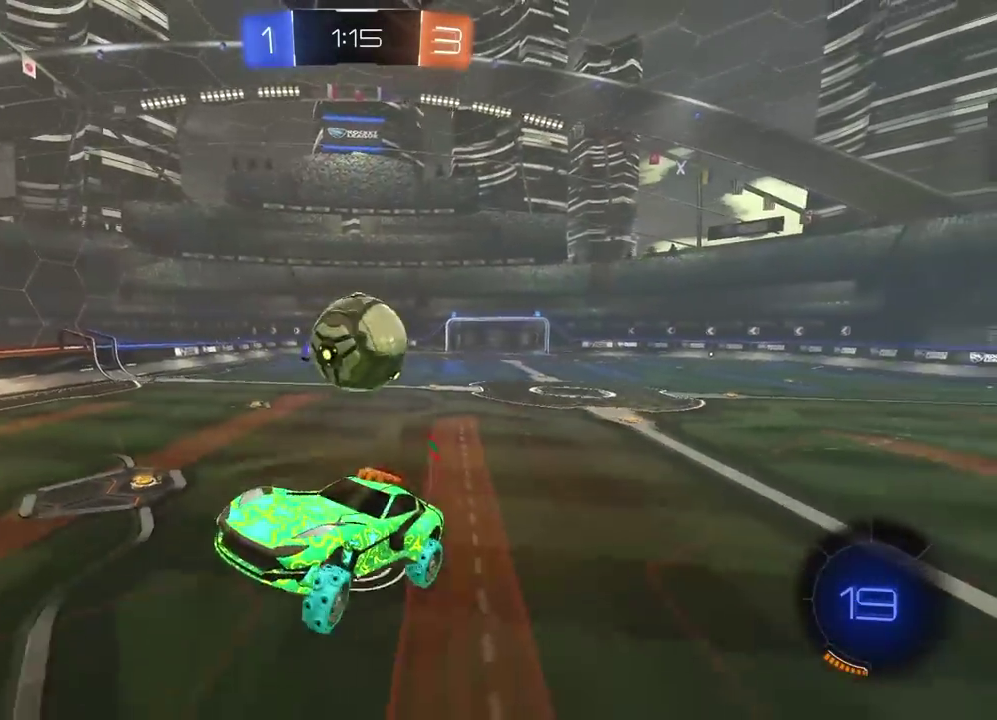
{"buttons": ["R2"], "left_stick": "left", "right_stick": "center", "events": [[67, "R2", "down"], [100, "left_stick", "center"], [333, "left_stick", "left"]]}
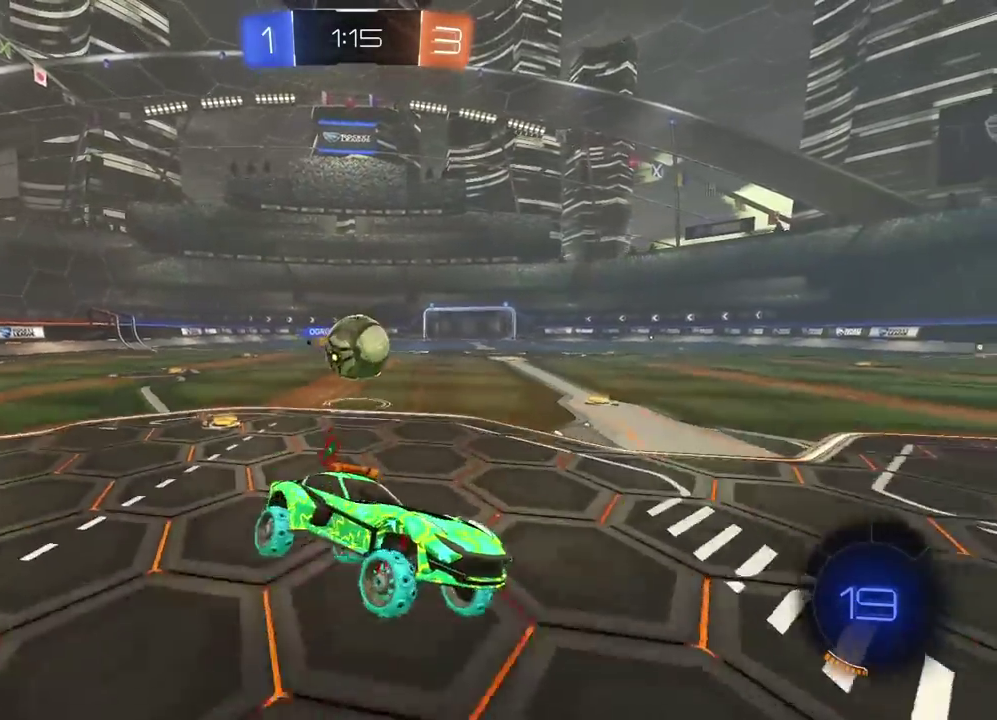
{"buttons": ["R2"], "left_stick": "left", "right_stick": "center", "events": []}
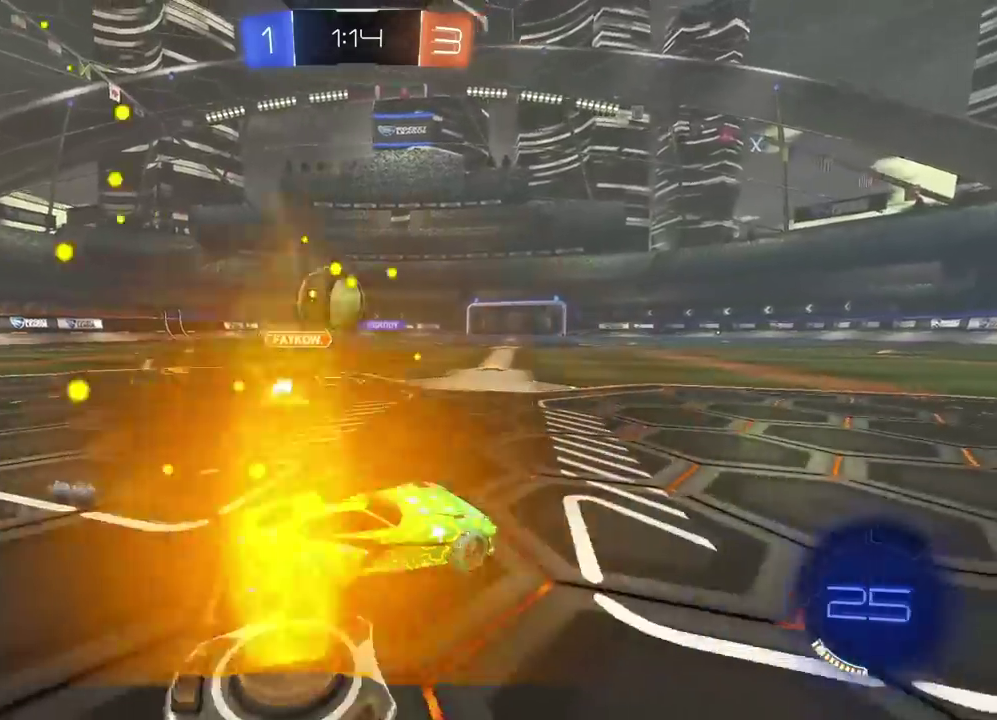
{"buttons": ["R2"], "left_stick": "center", "right_stick": "center", "events": [[183, "left_stick", "center"], [283, "left_stick", "left"], [383, "left_stick", "center"]]}
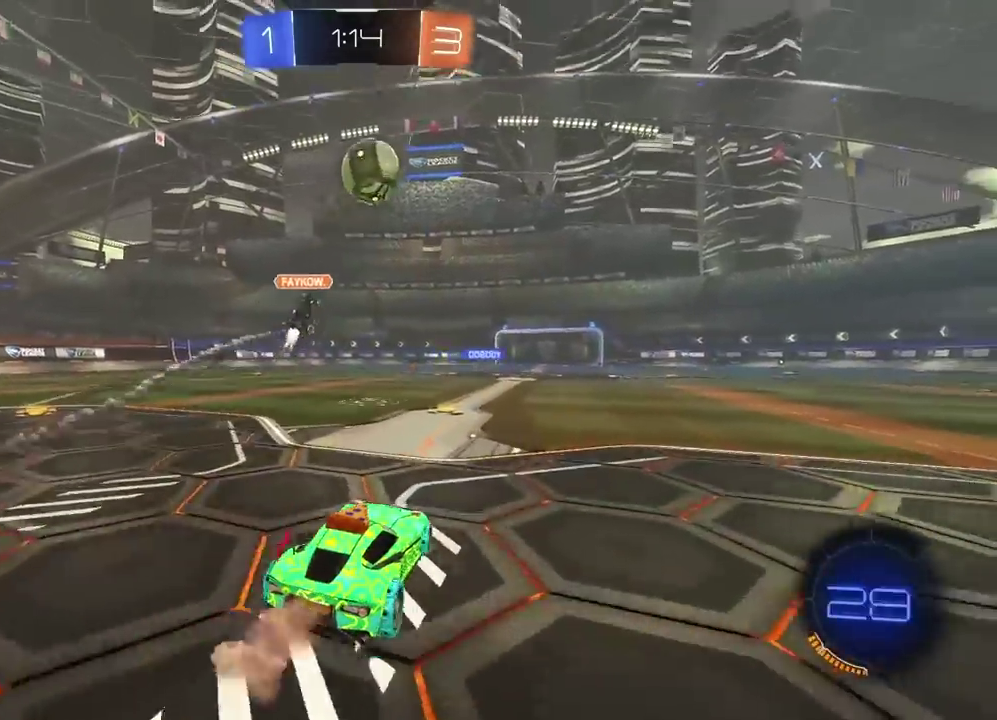
{"buttons": ["R2"], "left_stick": "center", "right_stick": "center", "events": [[100, "left_stick", "up"], [167, "CROSS", "down"], [450, "CROSS", "up"], [450, "left_stick", "center"]]}
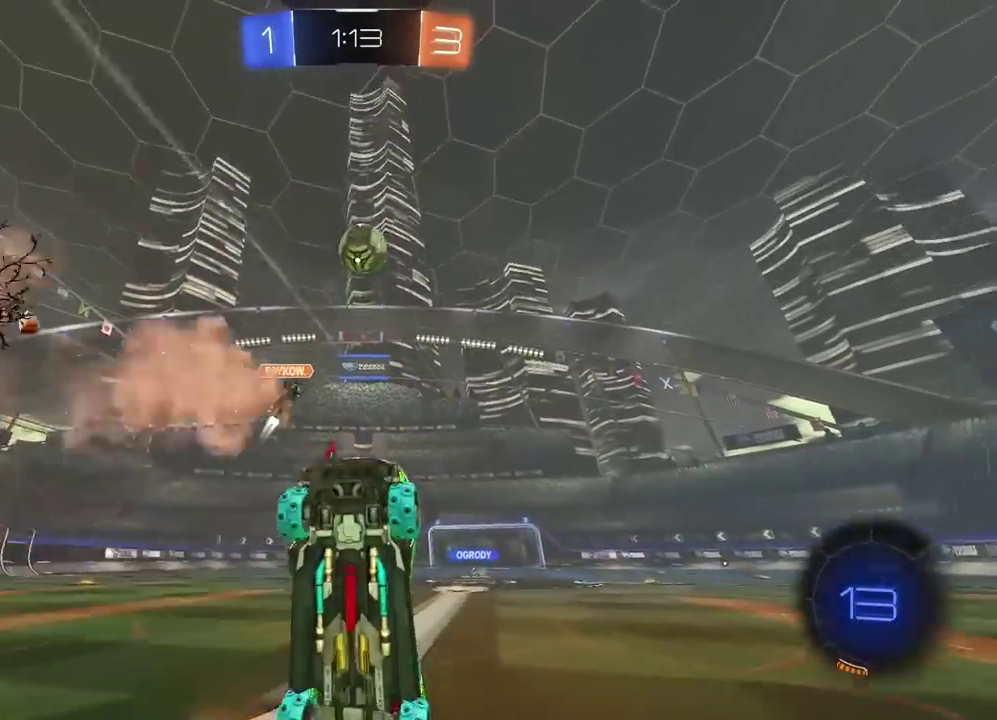
{"buttons": ["R2"], "left_stick": "center", "right_stick": "center", "events": [[200, "TRIANGLE", "down"], [300, "TRIANGLE", "up"]]}
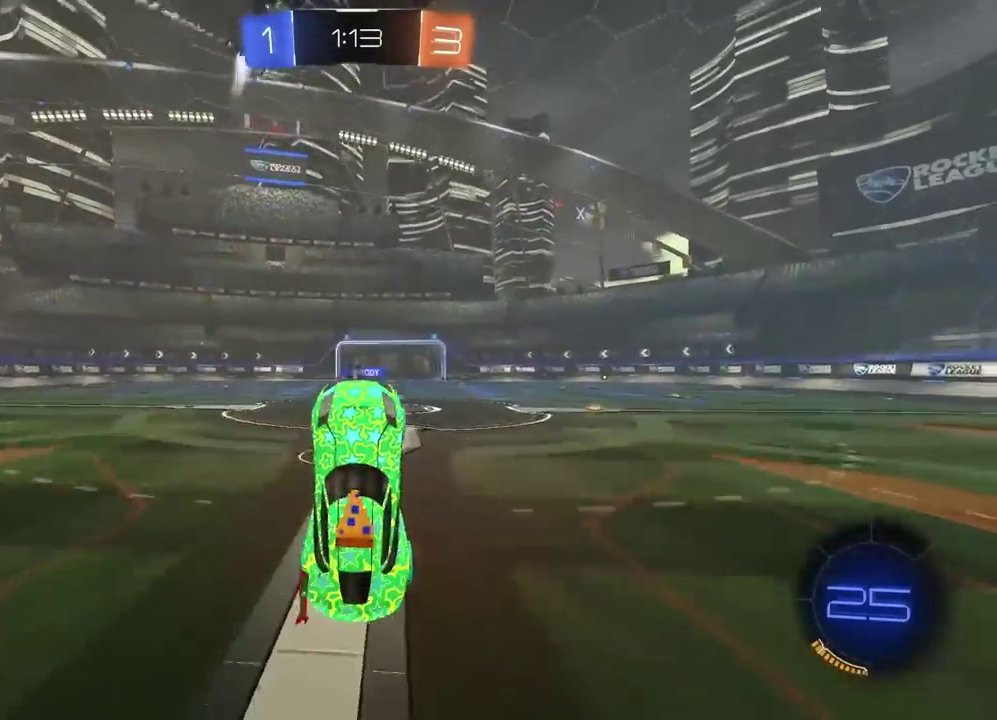
{"buttons": ["R2"], "left_stick": "center", "right_stick": "center", "events": [[83, "TRIANGLE", "down"], [150, "R2", "up"], [183, "TRIANGLE", "up"], [200, "R2", "down"]]}
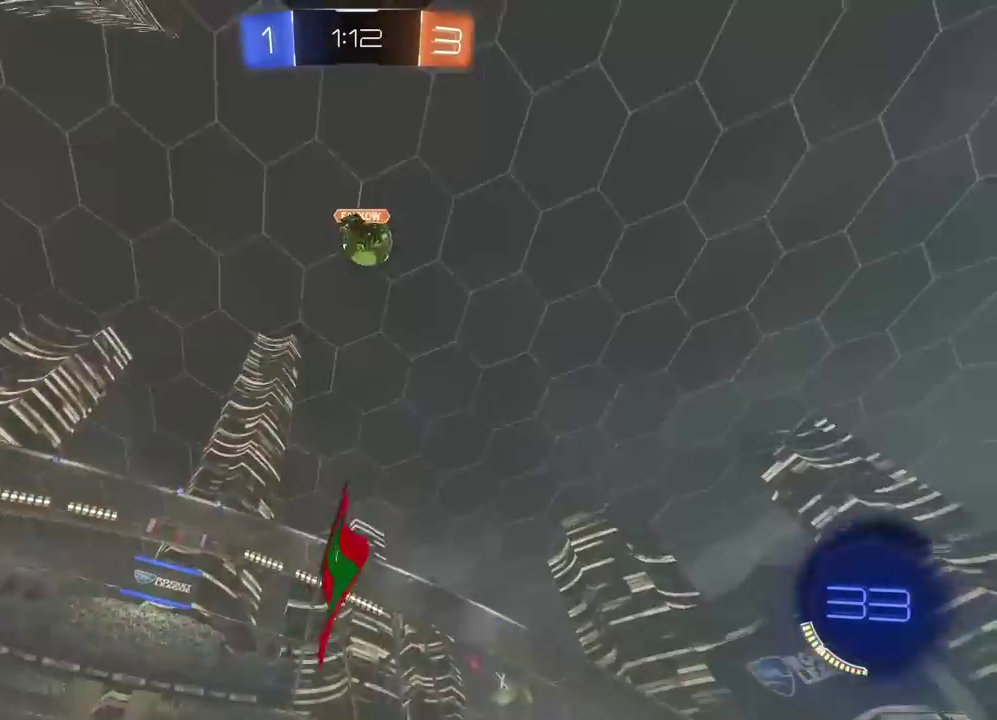
{"buttons": [], "left_stick": "center", "right_stick": "center", "events": [[183, "L2", "down"], [200, "R2", "up"], [200, "left_stick", "up-right"], [267, "left_stick", "center"], [317, "L2", "up"]]}
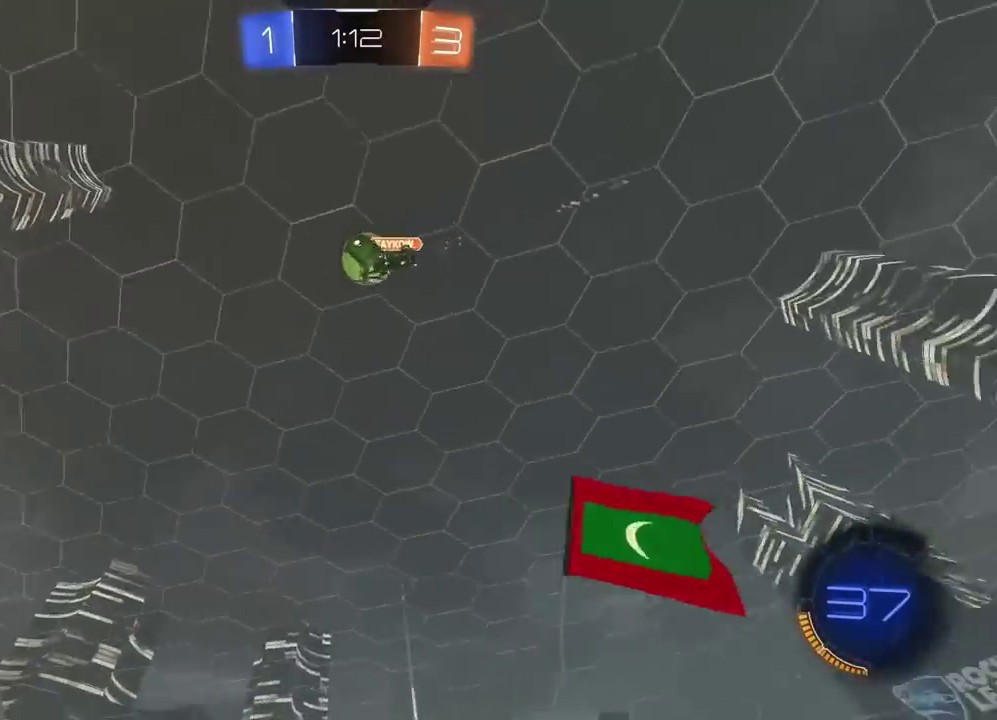
{"buttons": ["CROSS"], "left_stick": "down-right", "right_stick": "center", "events": [[33, "CROSS", "down"], [33, "left_stick", "down-right"], [117, "left_stick", "up-left"], [200, "CROSS", "up"], [267, "left_stick", "center"], [317, "CROSS", "down"], [333, "R2", "down"], [400, "left_stick", "down-right"], [467, "R2", "up"]]}
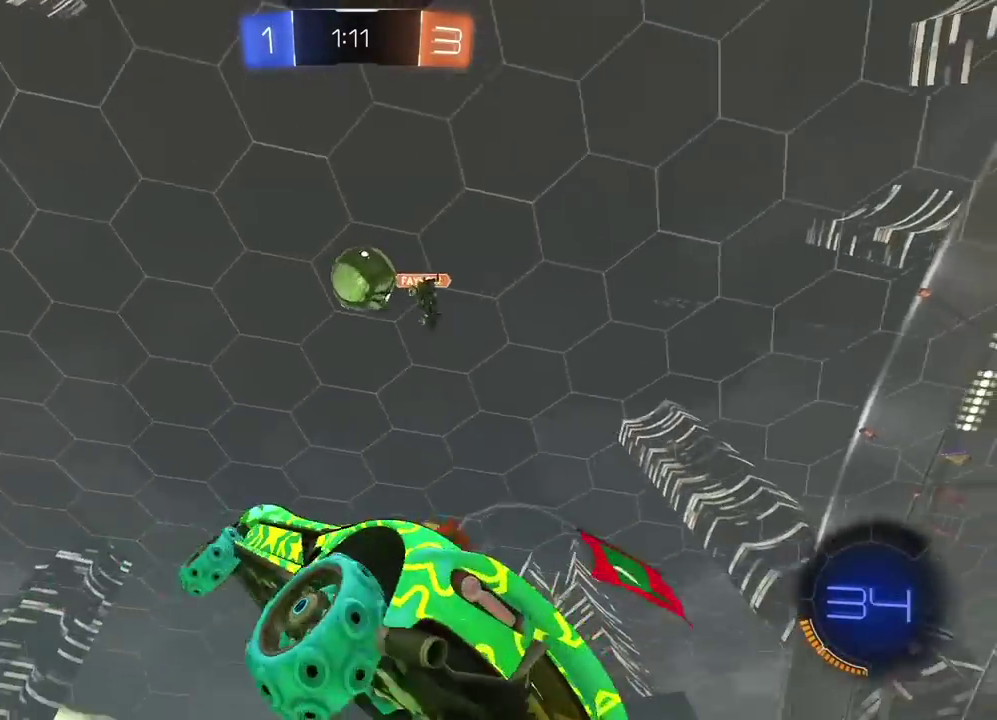
{"buttons": ["R2"], "left_stick": "up", "right_stick": "center", "events": [[33, "CROSS", "up"], [83, "left_stick", "left"], [267, "R2", "down"], [317, "left_stick", "center"], [450, "left_stick", "down-left"], [500, "left_stick", "up"]]}
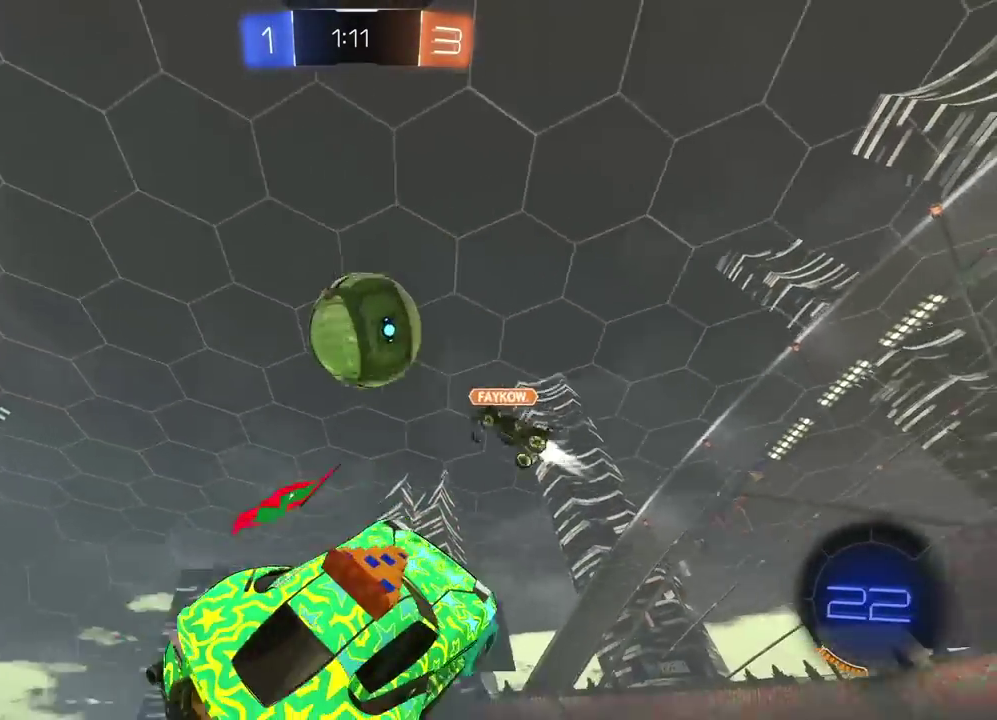
{"buttons": [], "left_stick": "center", "right_stick": "center", "events": [[117, "left_stick", "left"], [200, "left_stick", "up-left"], [383, "R2", "up"], [483, "left_stick", "center"]]}
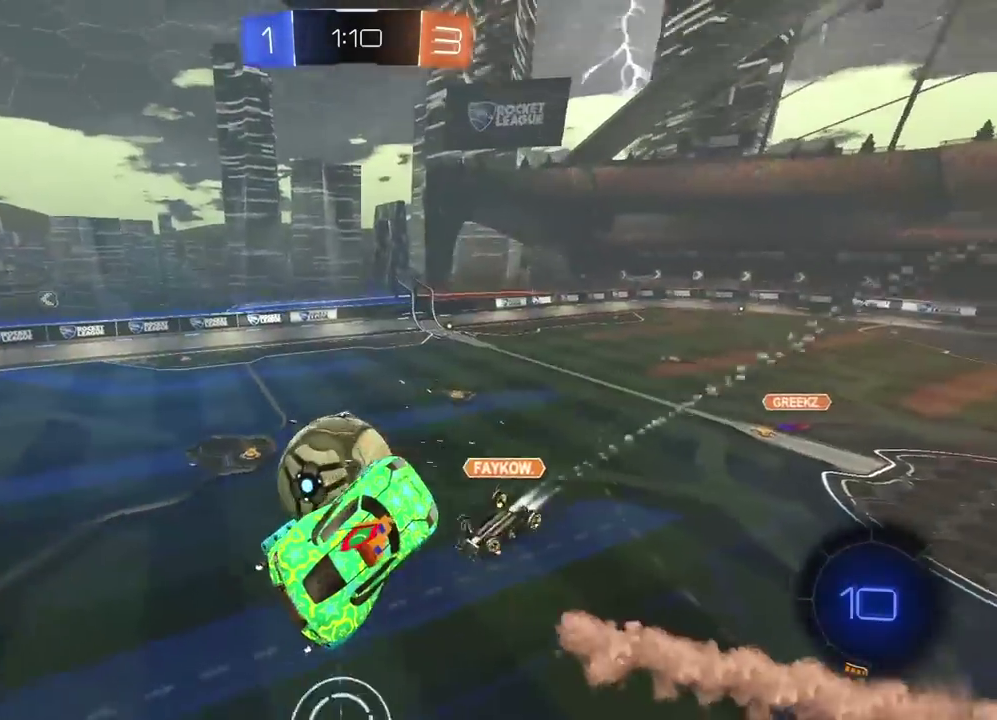
{"buttons": [], "left_stick": "center", "right_stick": "center", "events": [[167, "left_stick", "up-left"], [233, "left_stick", "center"]]}
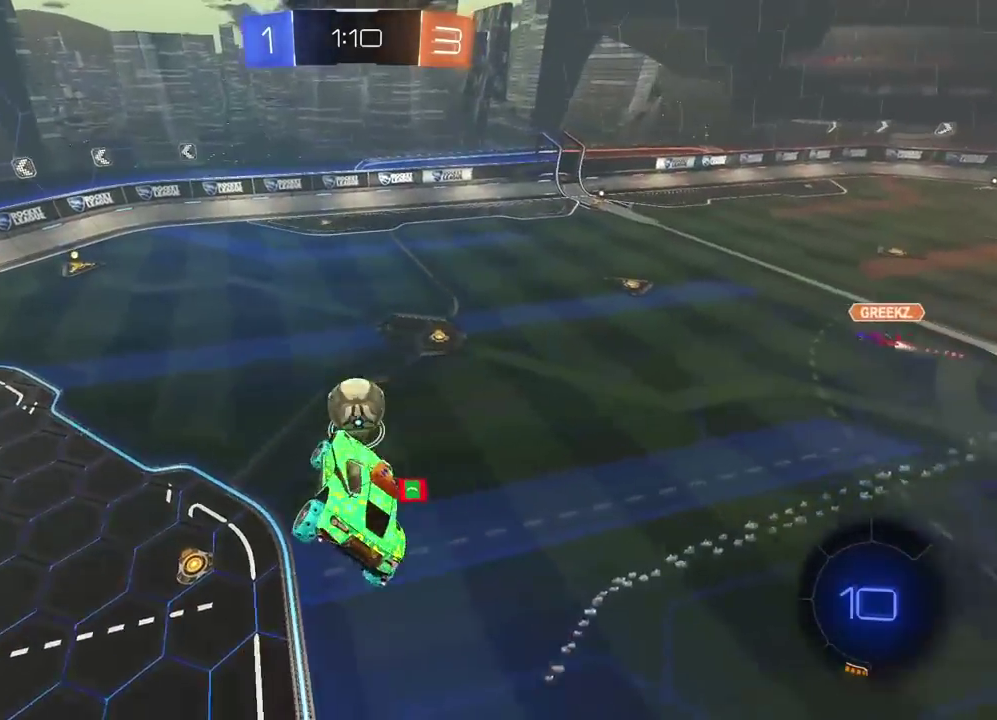
{"buttons": ["R2"], "left_stick": "right", "right_stick": "center", "events": [[33, "R2", "down"], [500, "left_stick", "right"]]}
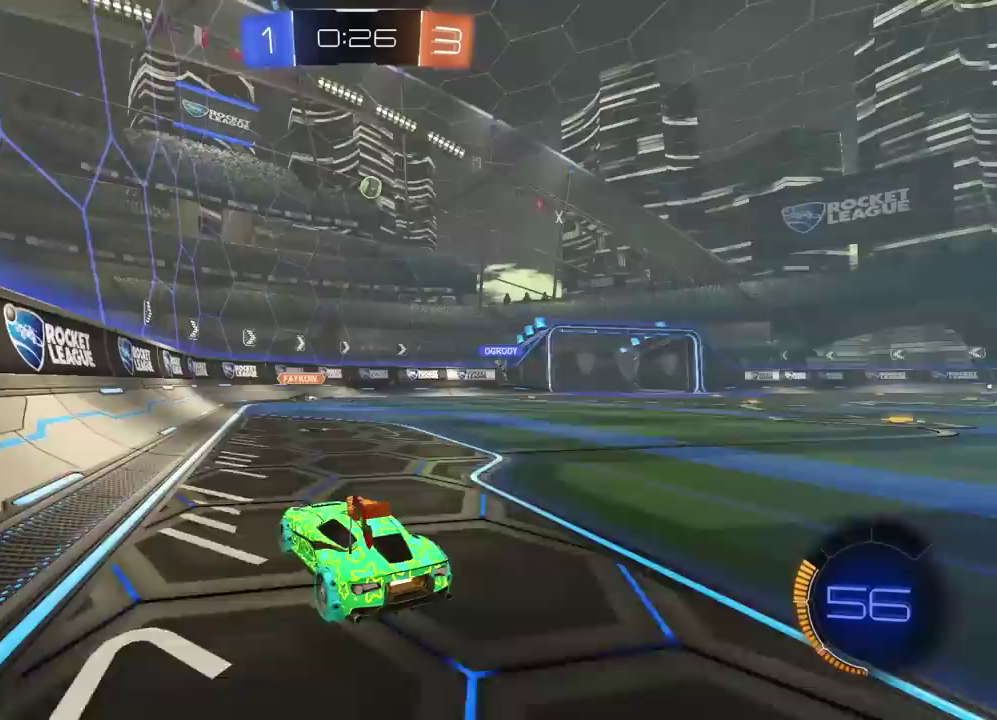
{"buttons": ["R2"], "left_stick": "right", "right_stick": "center", "events": []}
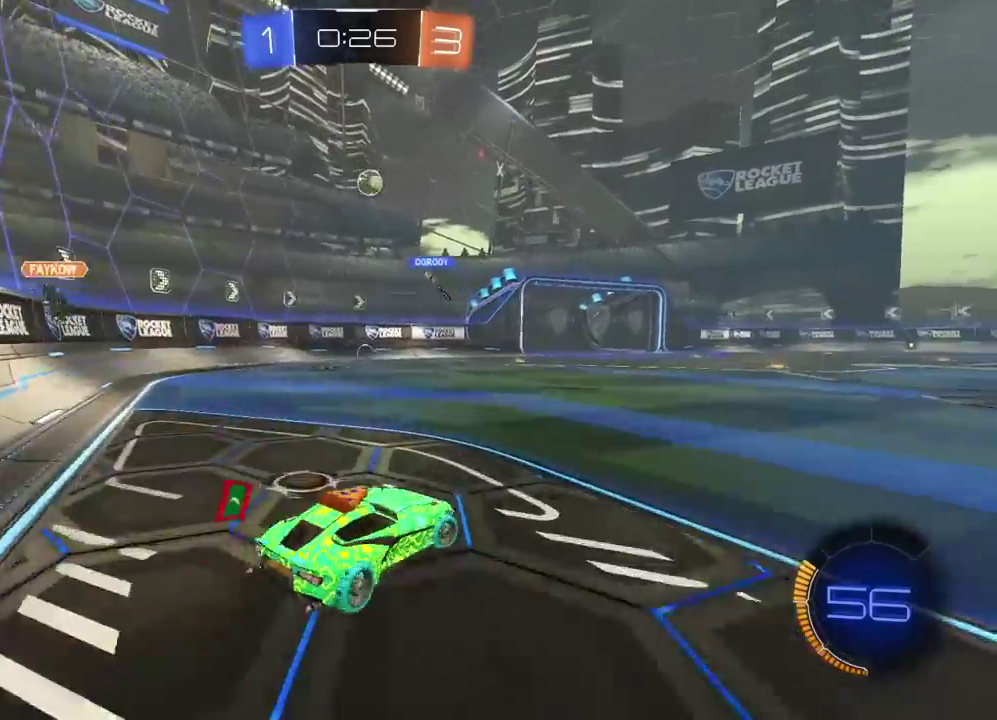
{"buttons": ["R2"], "left_stick": "right", "right_stick": "center", "events": []}
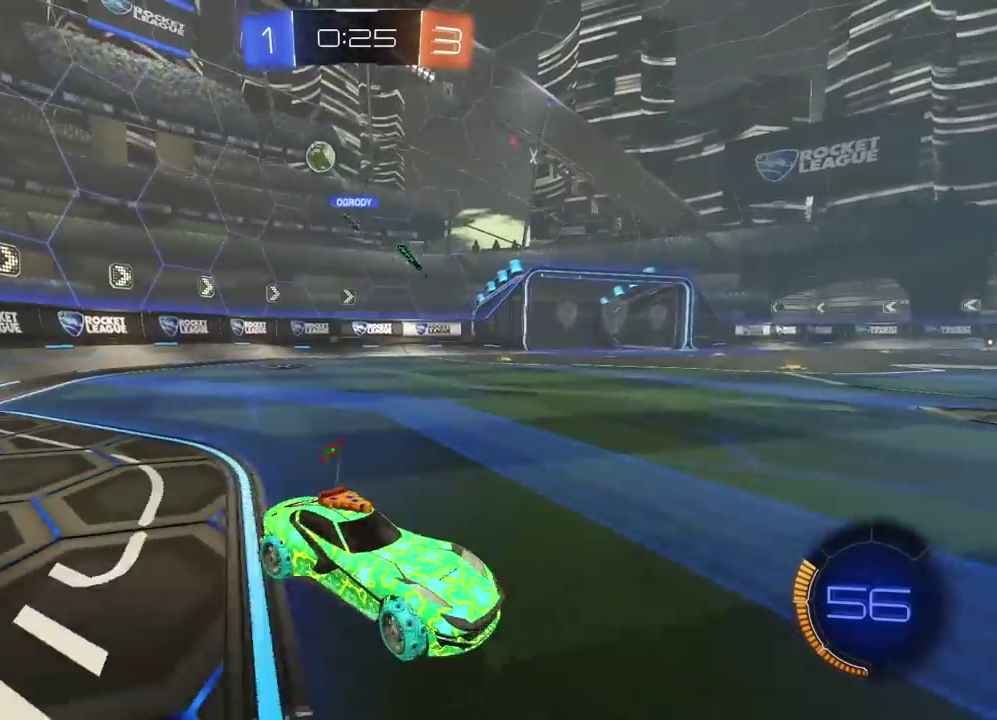
{"buttons": ["R2"], "left_stick": "left", "right_stick": "center", "events": [[83, "left_stick", "center"], [133, "left_stick", "left"]]}
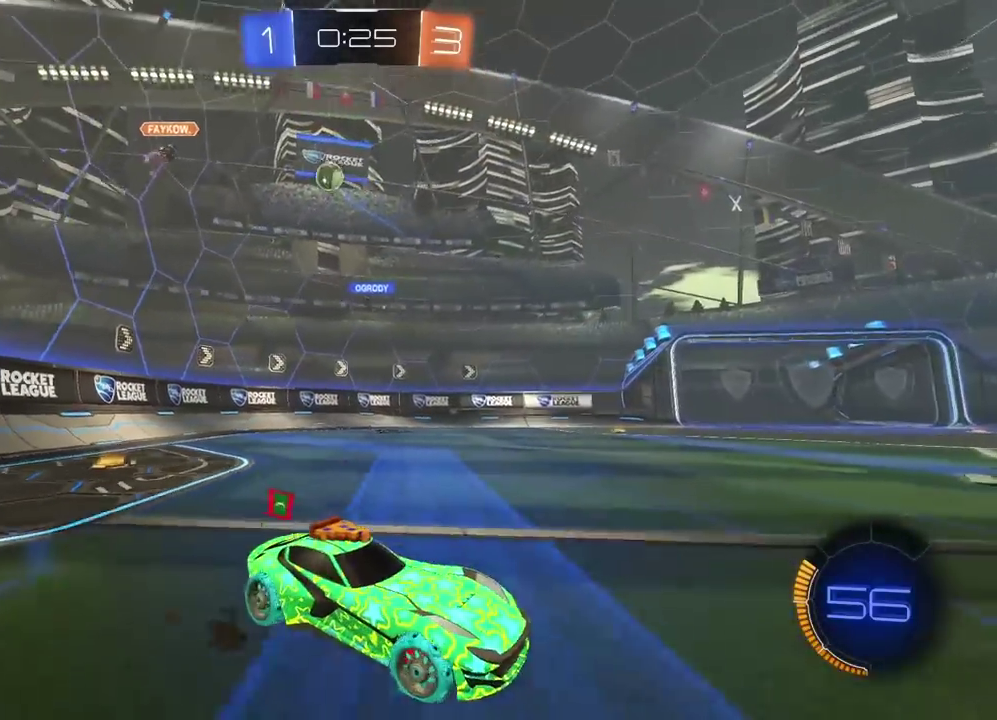
{"buttons": ["R2"], "left_stick": "left", "right_stick": "center", "events": [[383, "left_stick", "down-left"], [450, "left_stick", "left"]]}
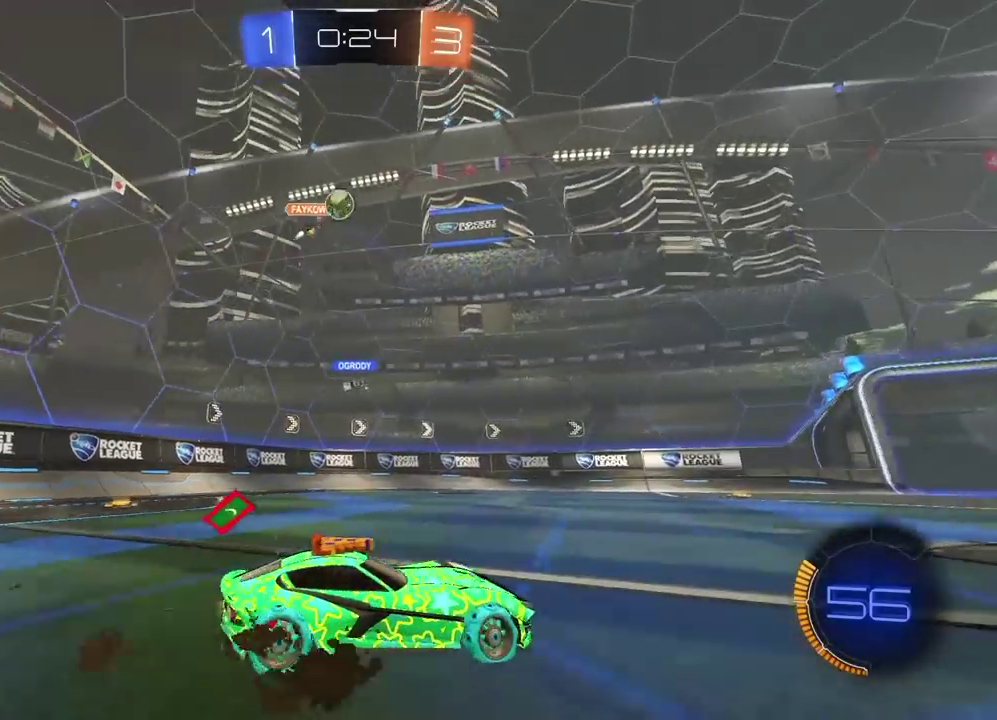
{"buttons": ["R2"], "left_stick": "left", "right_stick": "center", "events": [[100, "left_stick", "center"], [483, "left_stick", "left"]]}
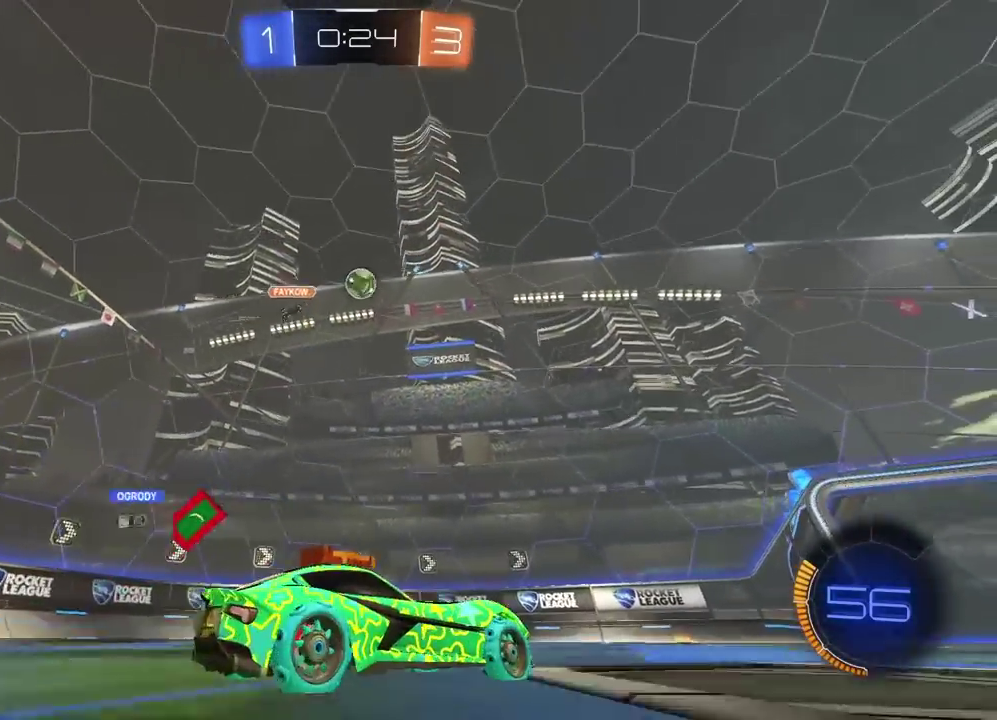
{"buttons": ["CROSS", "R2"], "left_stick": "left", "right_stick": "center", "events": [[67, "left_stick", "center"], [167, "CROSS", "down"], [233, "left_stick", "down"], [383, "left_stick", "center"], [500, "left_stick", "left"]]}
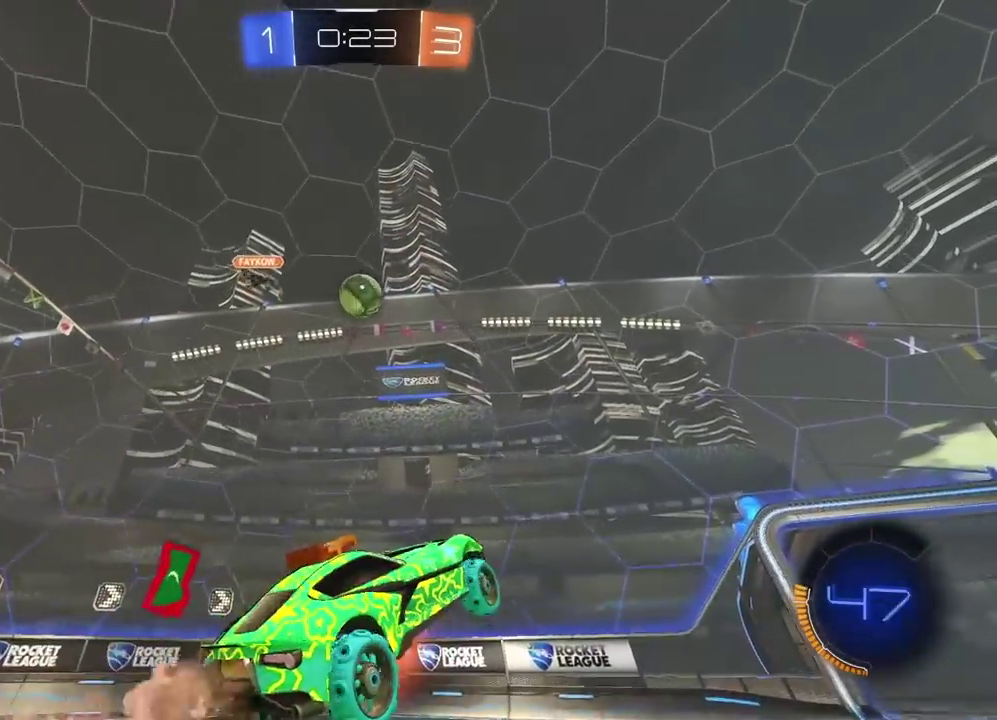
{"buttons": ["CROSS", "R2"], "left_stick": "up", "right_stick": "center", "events": [[100, "left_stick", "center"], [367, "left_stick", "up"]]}
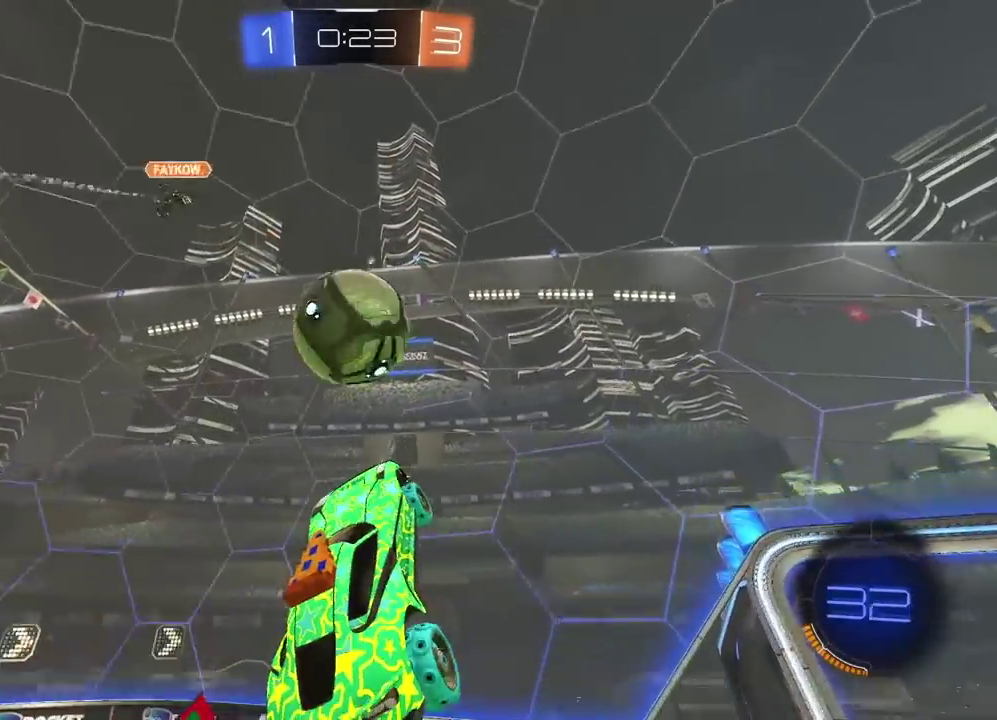
{"buttons": ["R2"], "left_stick": "left", "right_stick": "center", "events": [[50, "left_stick", "center"], [283, "left_stick", "up-left"], [300, "CROSS", "up"], [417, "left_stick", "left"]]}
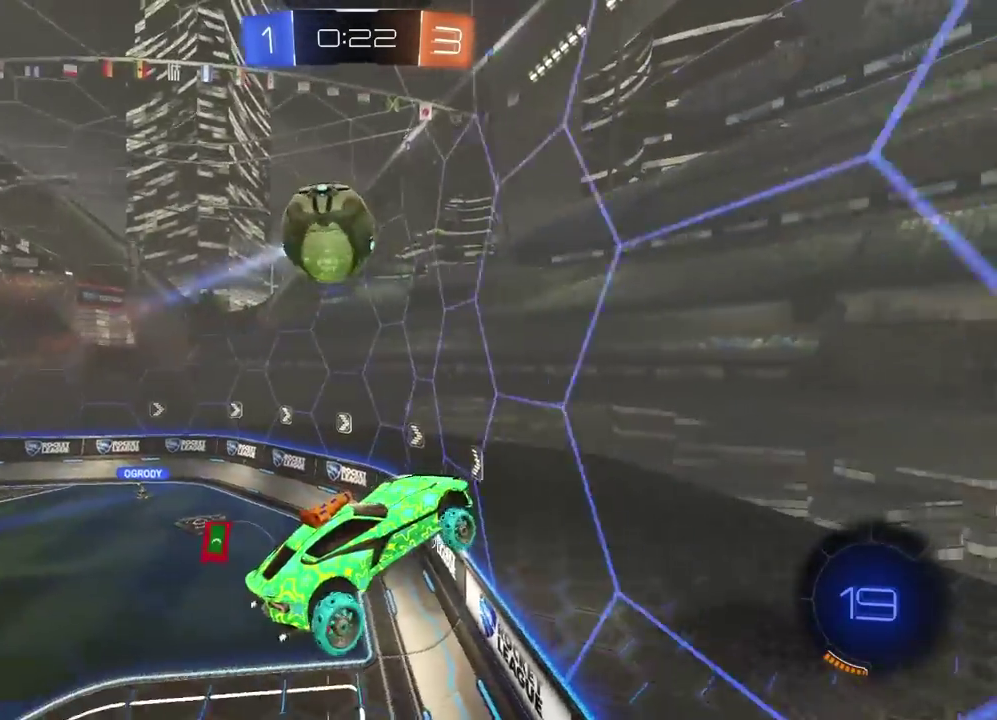
{"buttons": ["R2"], "left_stick": "center", "right_stick": "center", "events": [[250, "left_stick", "center"]]}